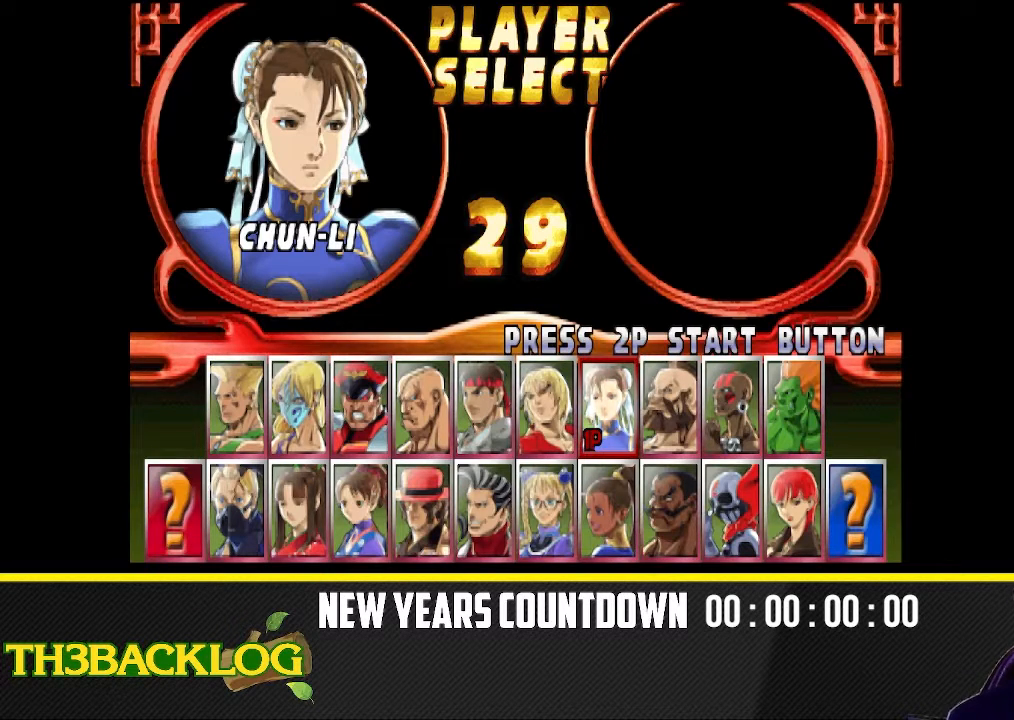
Gameplay with a controller (arcade stick); each line is a JSON object with the inputs held at the frame after it. "events" lists button and stick changes between this image and that frame as [ms after this image, input, new state], when the widget could be followed in between. Not read: L3 MK R3.
{"buttons": ["CROSS"], "left_stick": "center", "events": [[200, "CROSS", "down"], [333, "CROSS", "up"], [467, "CROSS", "down"]]}
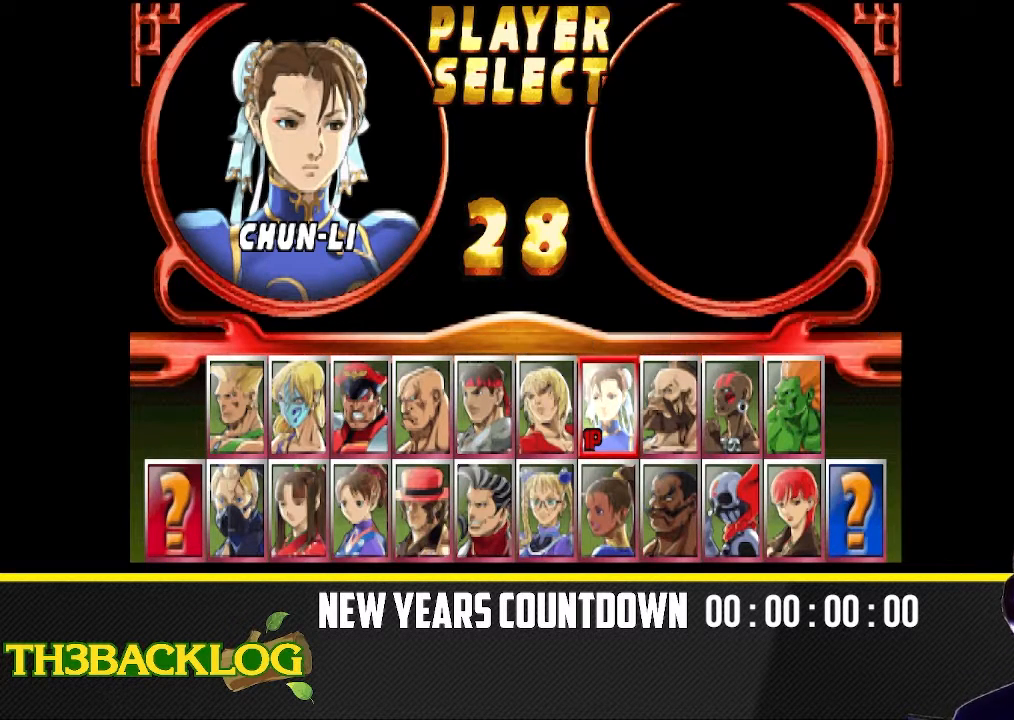
{"buttons": [], "left_stick": "center", "events": [[67, "CROSS", "up"], [183, "CROSS", "down"], [250, "CROSS", "up"]]}
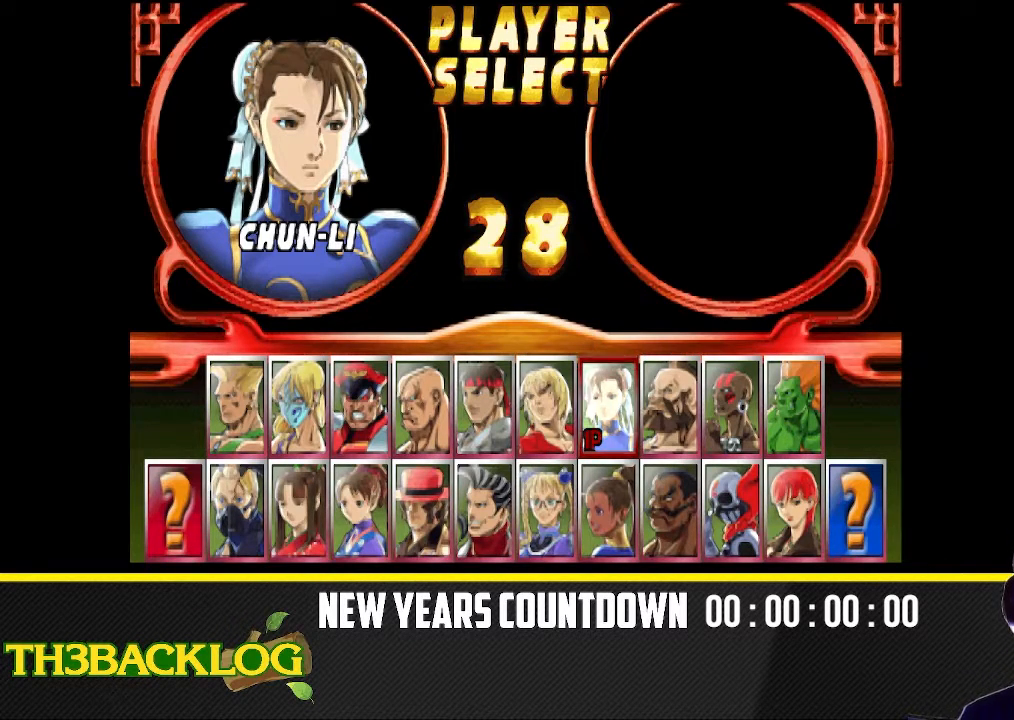
{"buttons": [], "left_stick": "center", "events": []}
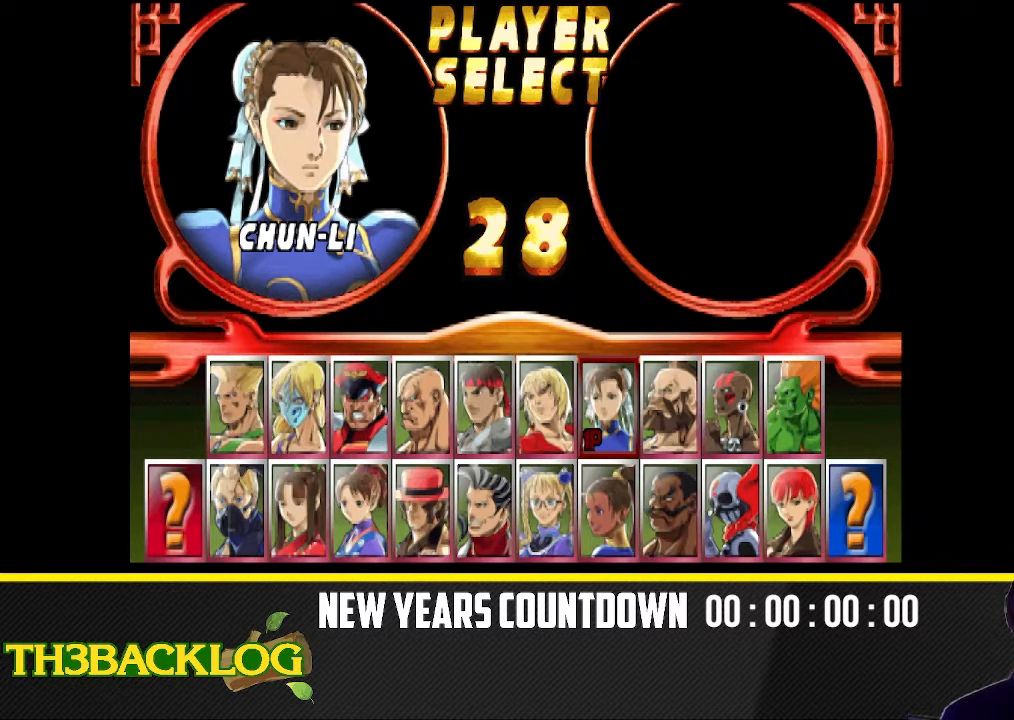
{"buttons": [], "left_stick": "center", "events": []}
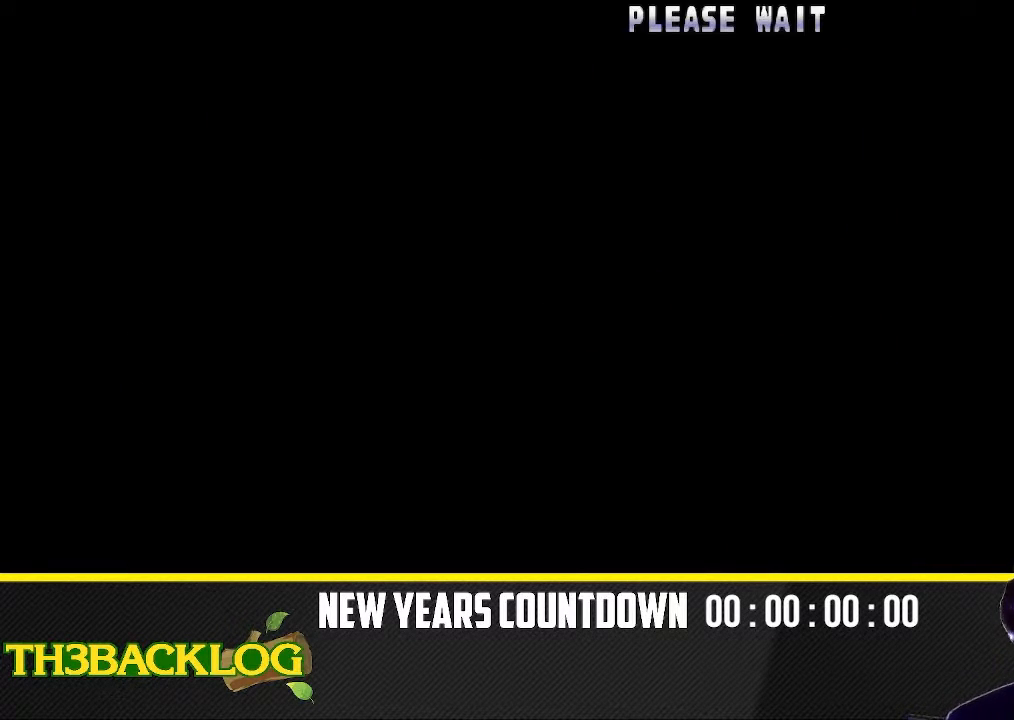
{"buttons": [], "left_stick": "center", "events": []}
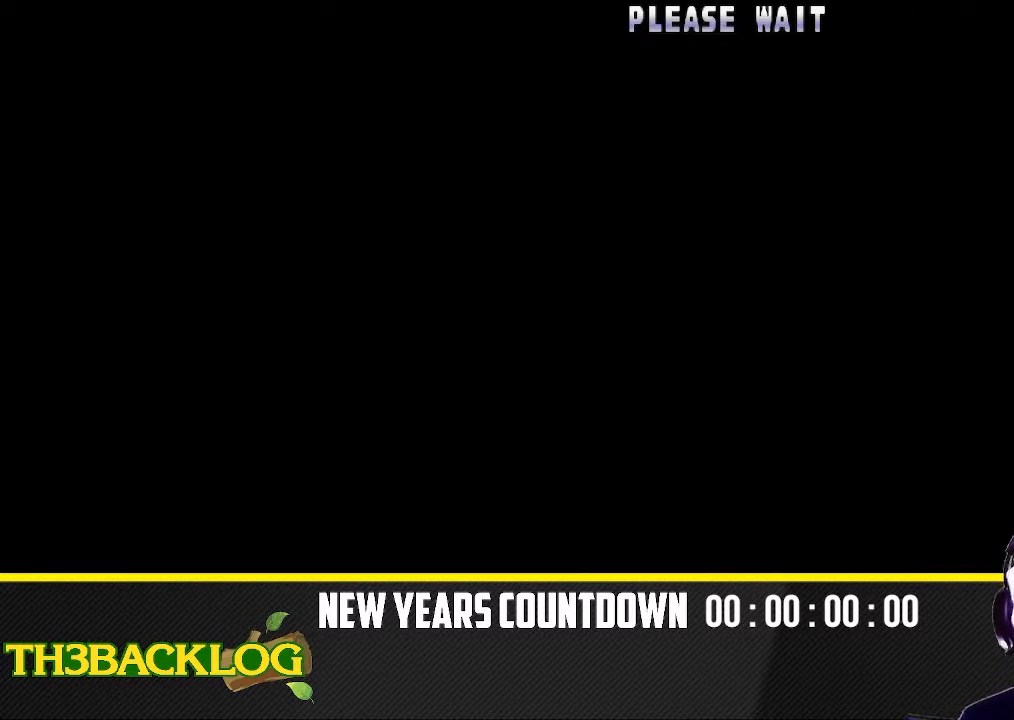
{"buttons": ["R2"], "left_stick": "center", "events": [[467, "R2", "down"]]}
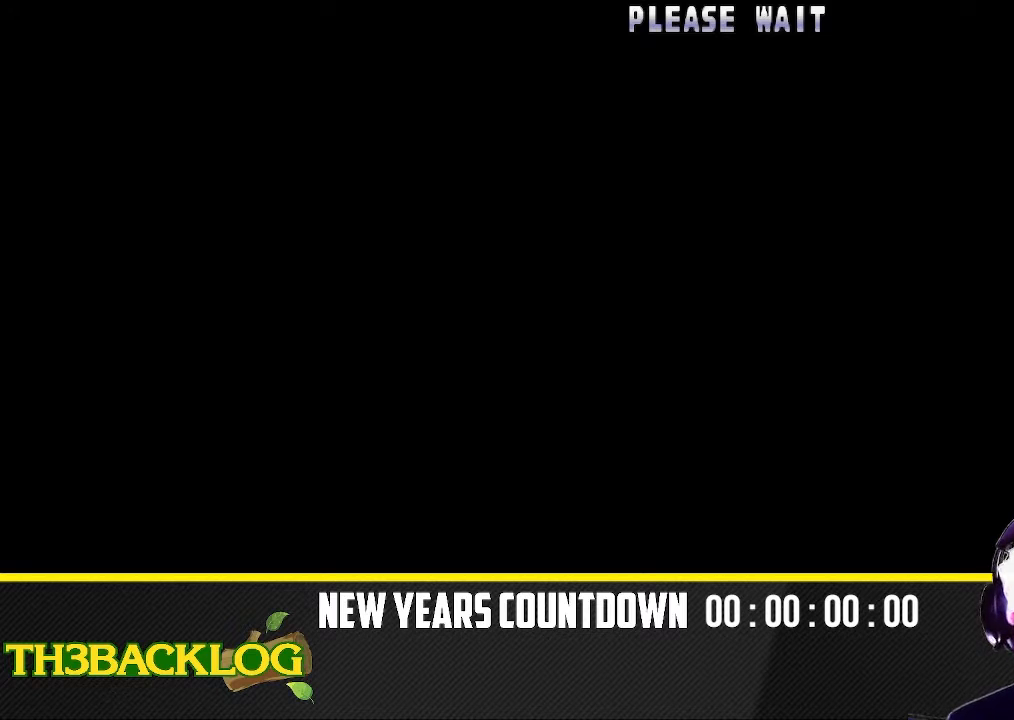
{"buttons": ["CROSS", "CIRCLE", "R2"], "left_stick": "center", "events": [[50, "CIRCLE", "down"], [67, "CROSS", "down"], [83, "CIRCLE", "up"], [83, "R2", "up"], [150, "CROSS", "up"], [200, "R2", "down"], [250, "CIRCLE", "down"], [283, "CROSS", "down"], [300, "R2", "up"], [317, "CIRCLE", "up"], [350, "CROSS", "up"], [400, "R2", "down"], [467, "CIRCLE", "down"], [483, "CROSS", "down"]]}
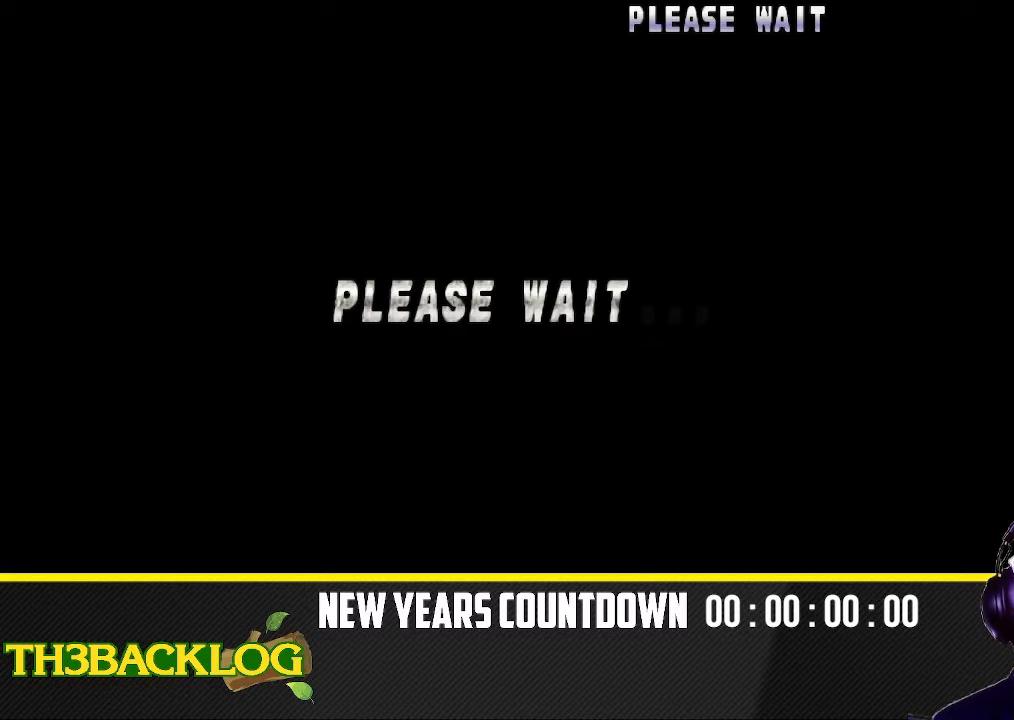
{"buttons": [], "left_stick": "center", "events": [[33, "R2", "up"], [50, "CIRCLE", "up"], [117, "CROSS", "up"]]}